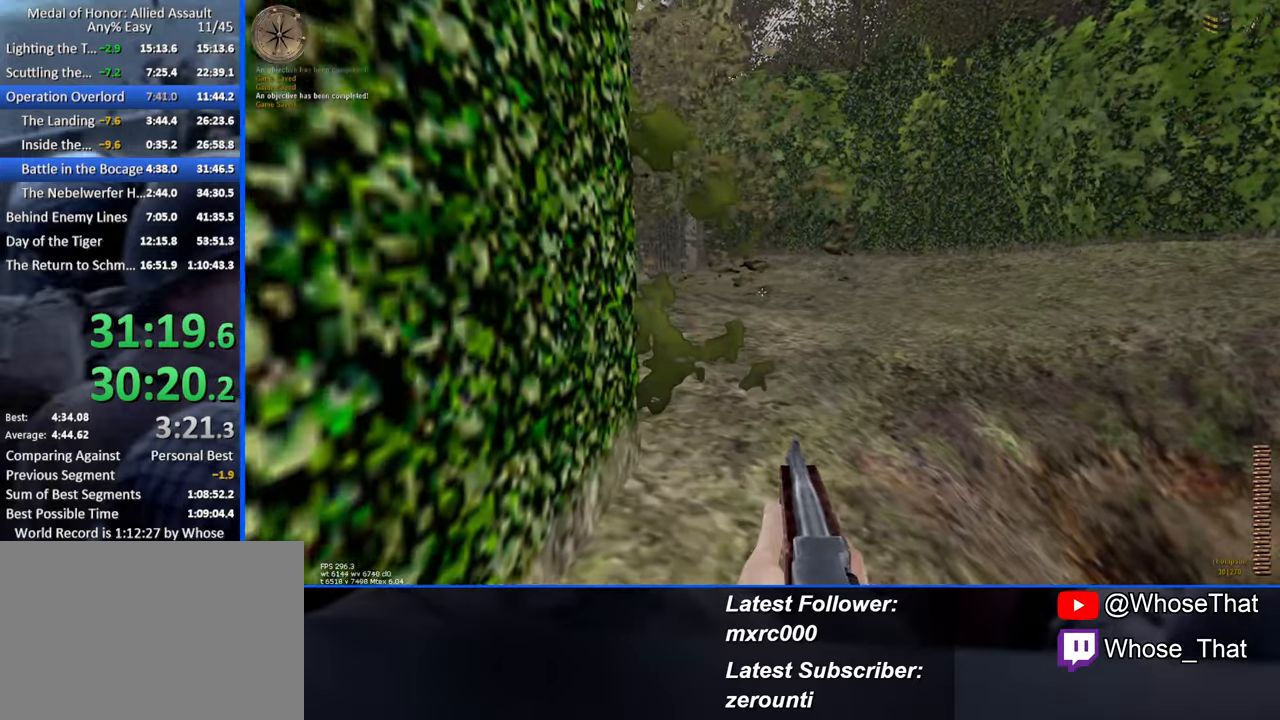
Gameplay with keyboard; each line is a JSON object with the keys held at the frame after it. "events" lists presses ("down") and releases ("up") of "1", "2", "3", "4", "5", "a", "alt", "c", "caps_lock", "ctrl", "d", "e", "f", "f7", "f8", "f9", "g", "page_up", "q", "r", "s", "shift", "space", "t", "tab", "v", "w", "x" and "z" between this image and that frame as [ms after this image, input, new state], when the widget could be followed in between. No other keys are recorded. Mouse input is not recorded.
{"keys": ["w"], "events": [[33, "r", "down"], [166, "r", "up"]]}
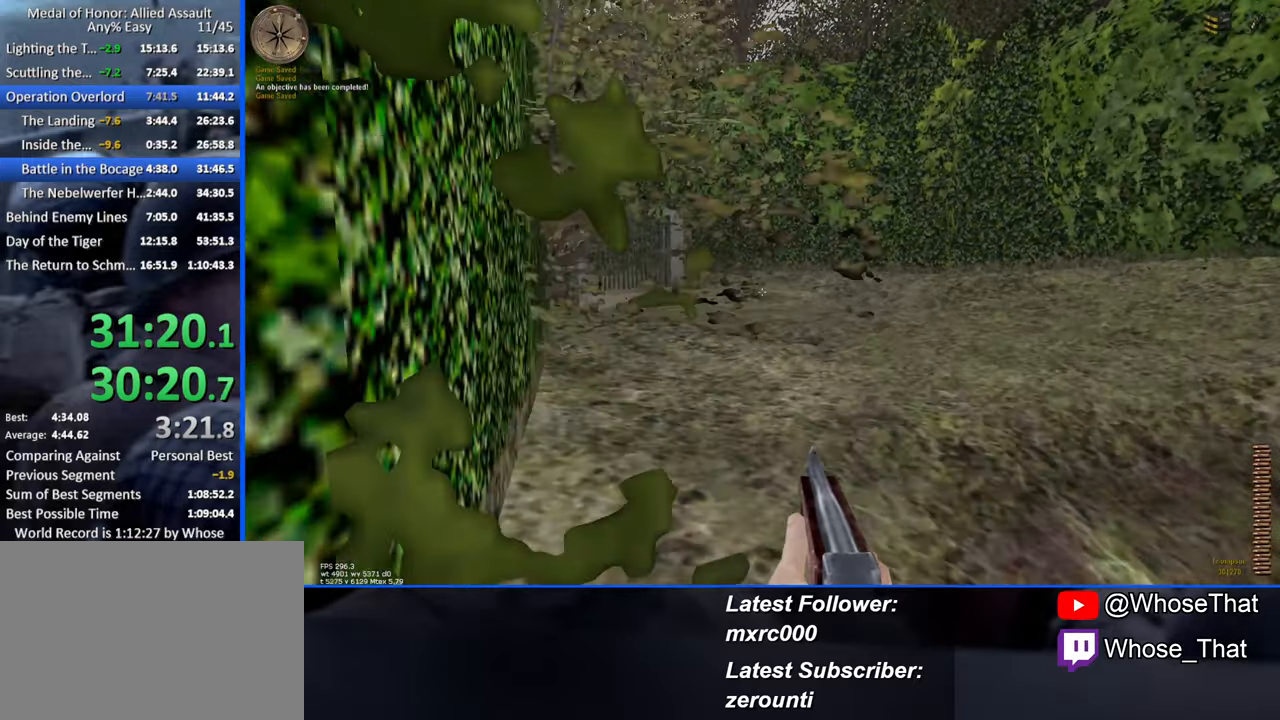
{"keys": ["w"], "events": []}
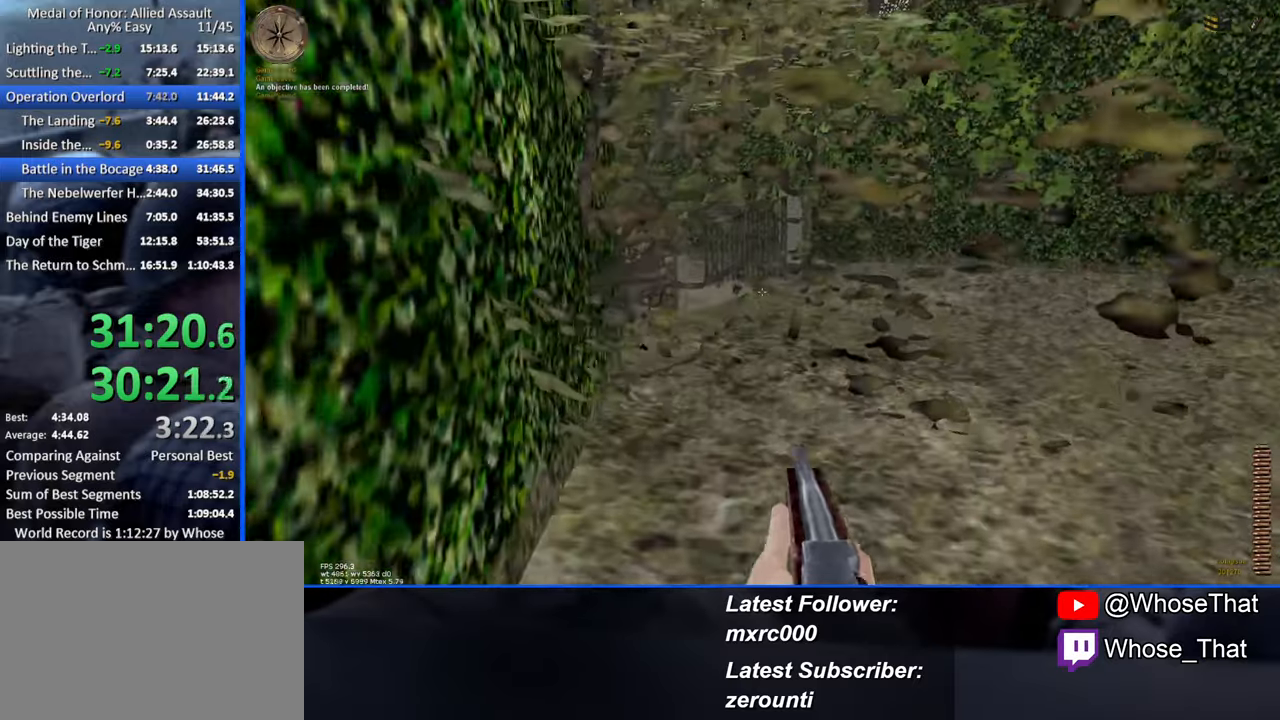
{"keys": ["w"], "events": []}
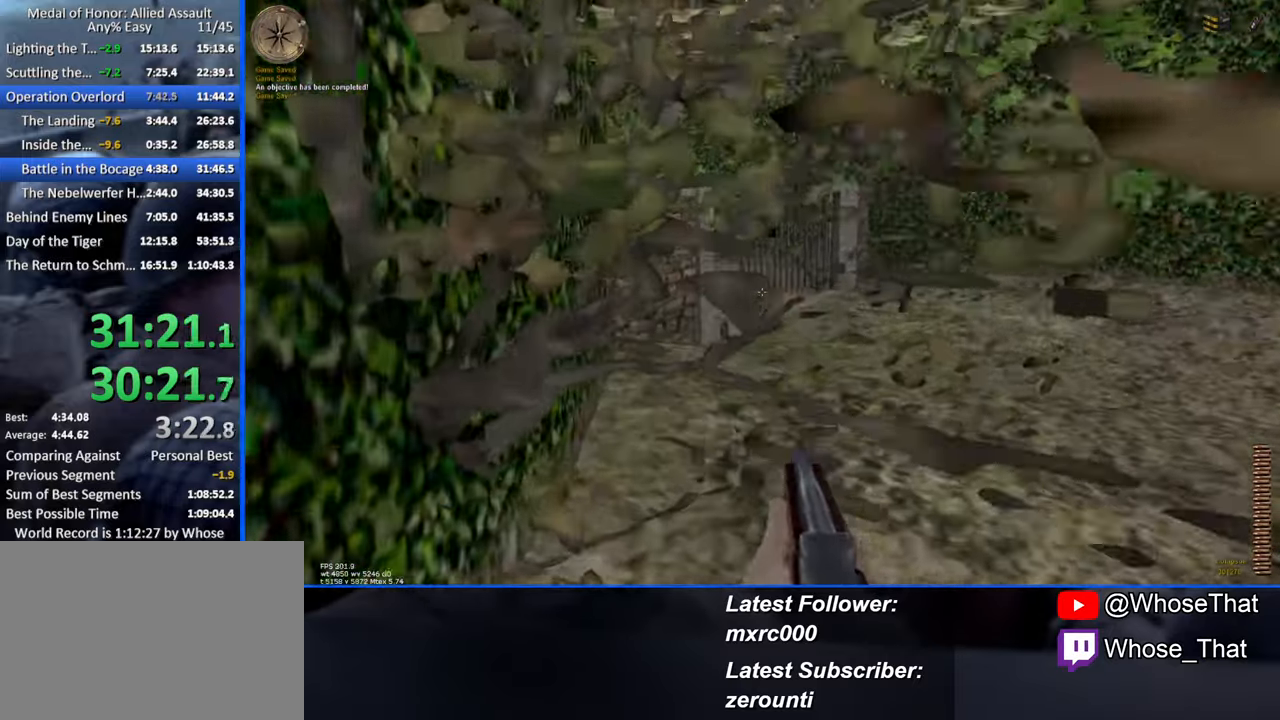
{"keys": ["w"], "events": []}
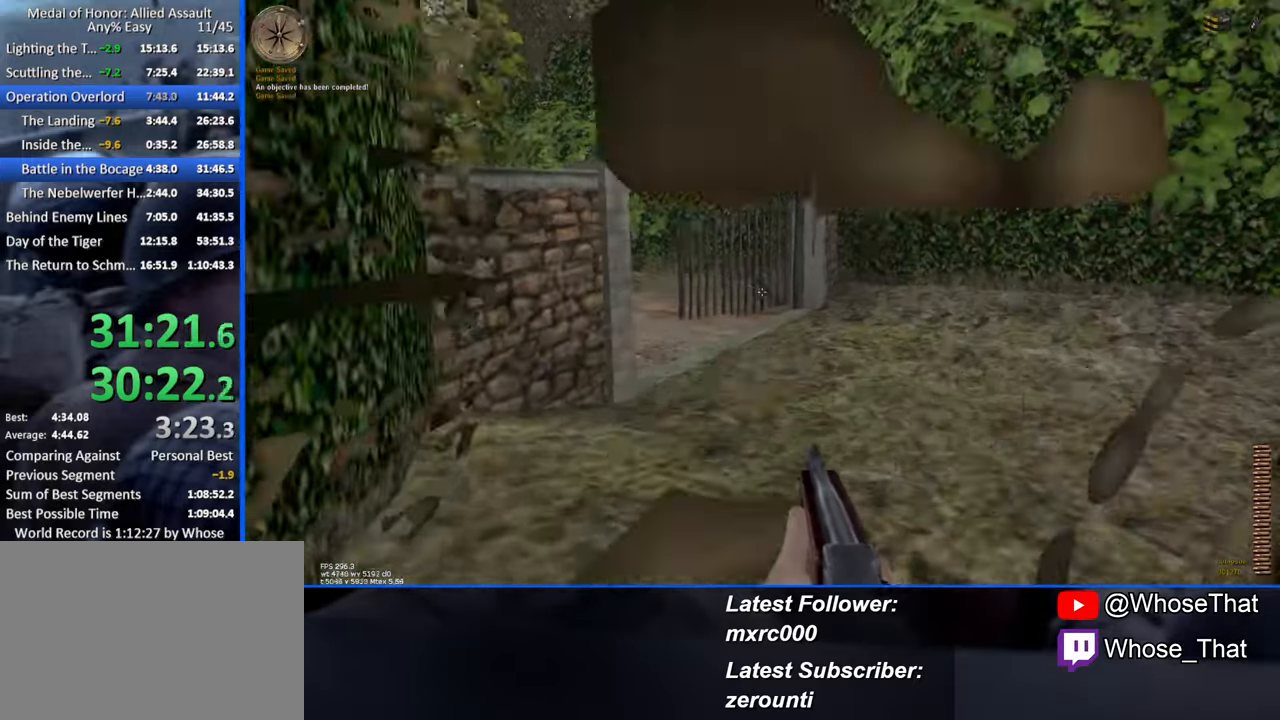
{"keys": ["w"], "events": []}
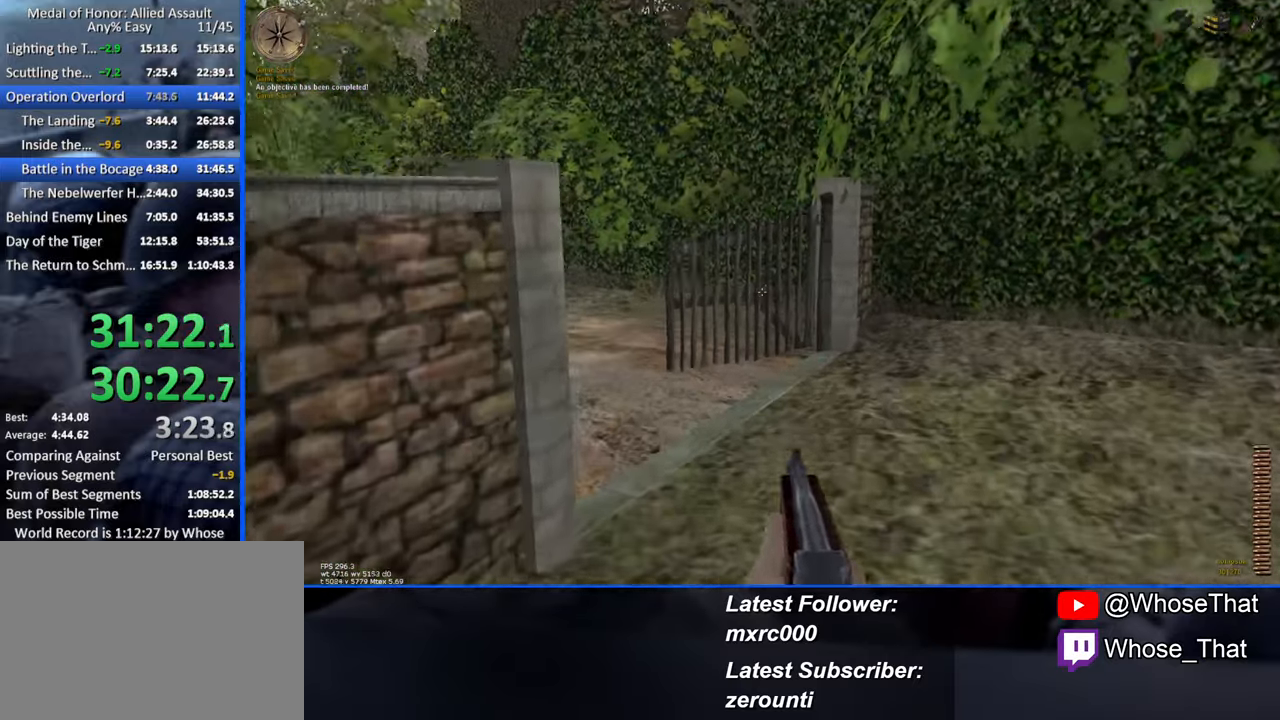
{"keys": ["w"], "events": []}
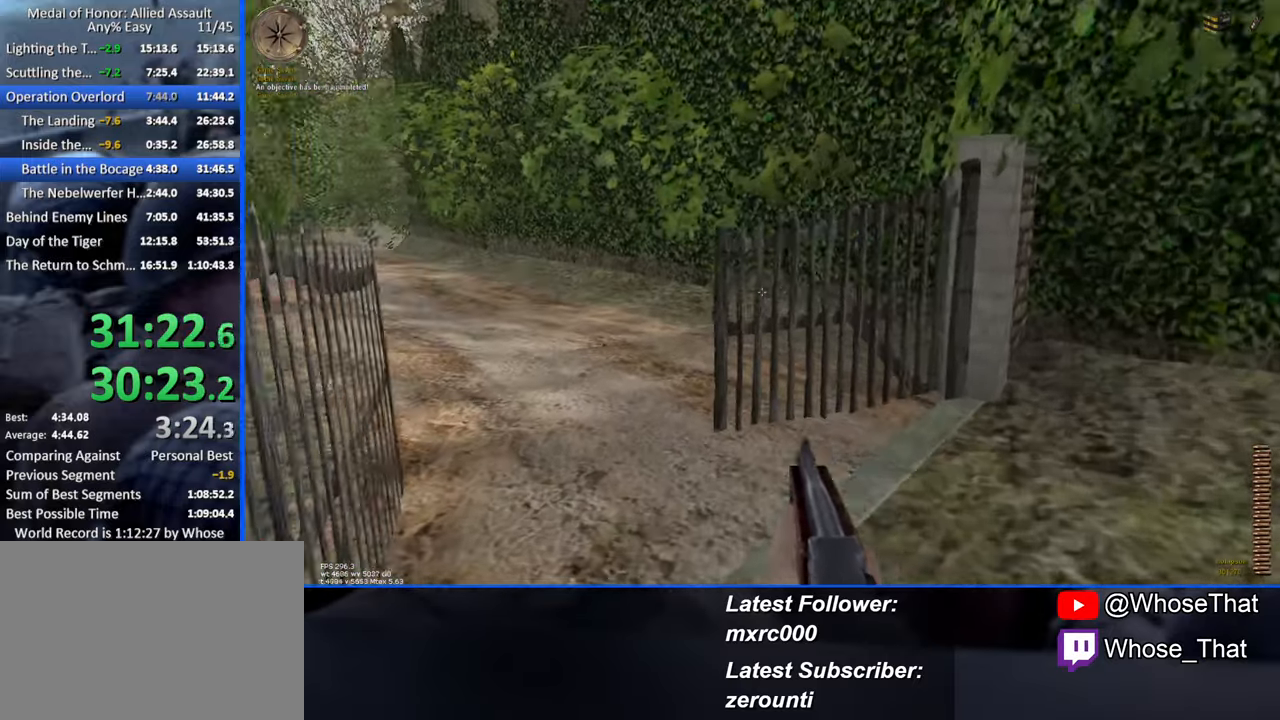
{"keys": ["w"], "events": []}
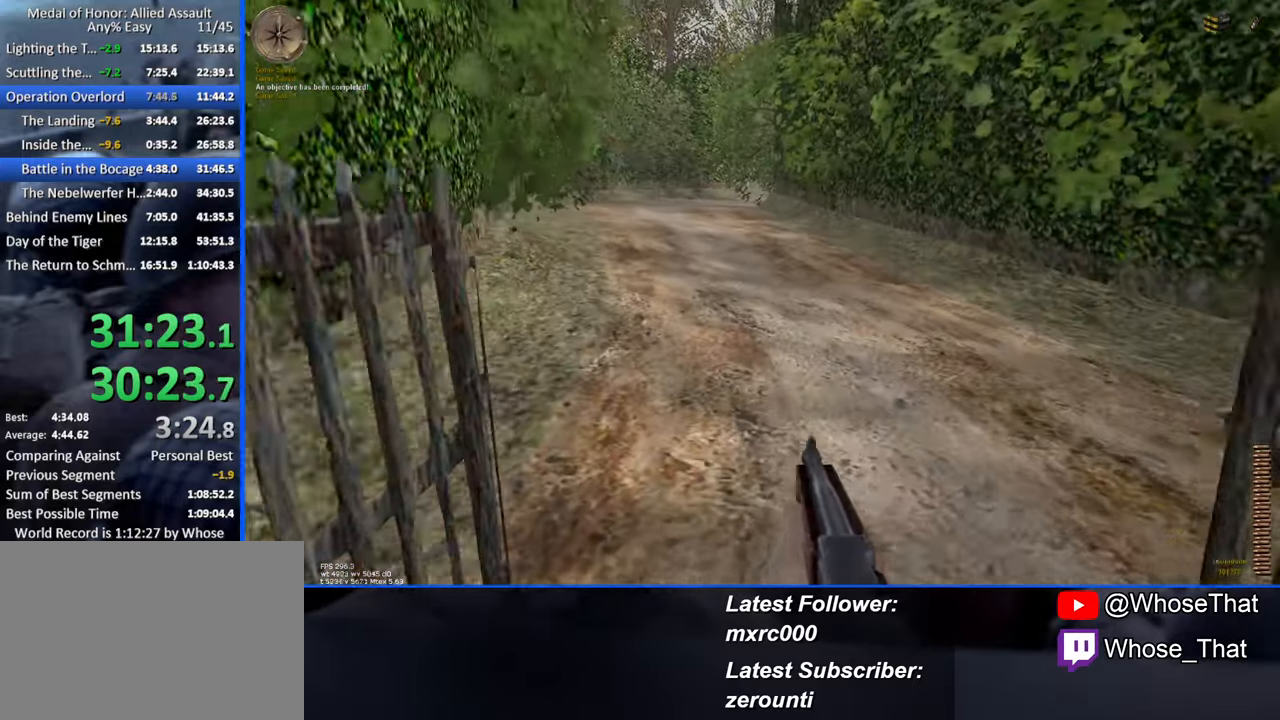
{"keys": ["w"], "events": []}
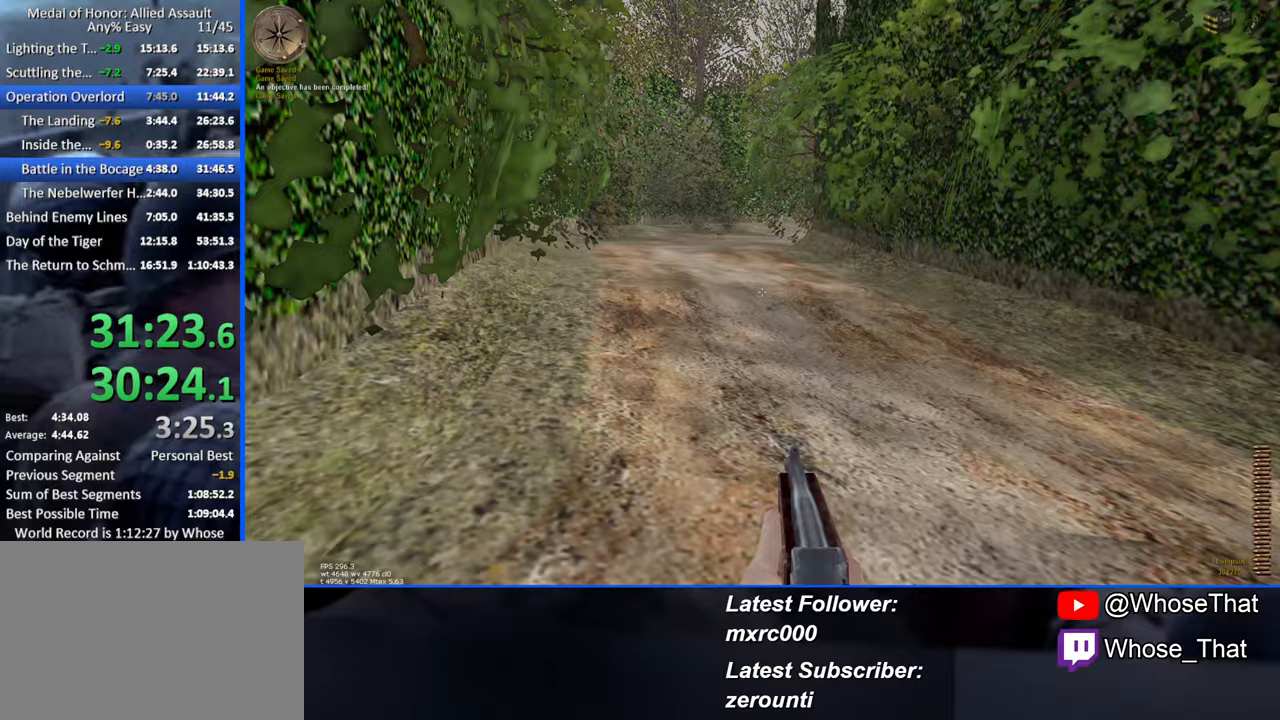
{"keys": ["w"], "events": []}
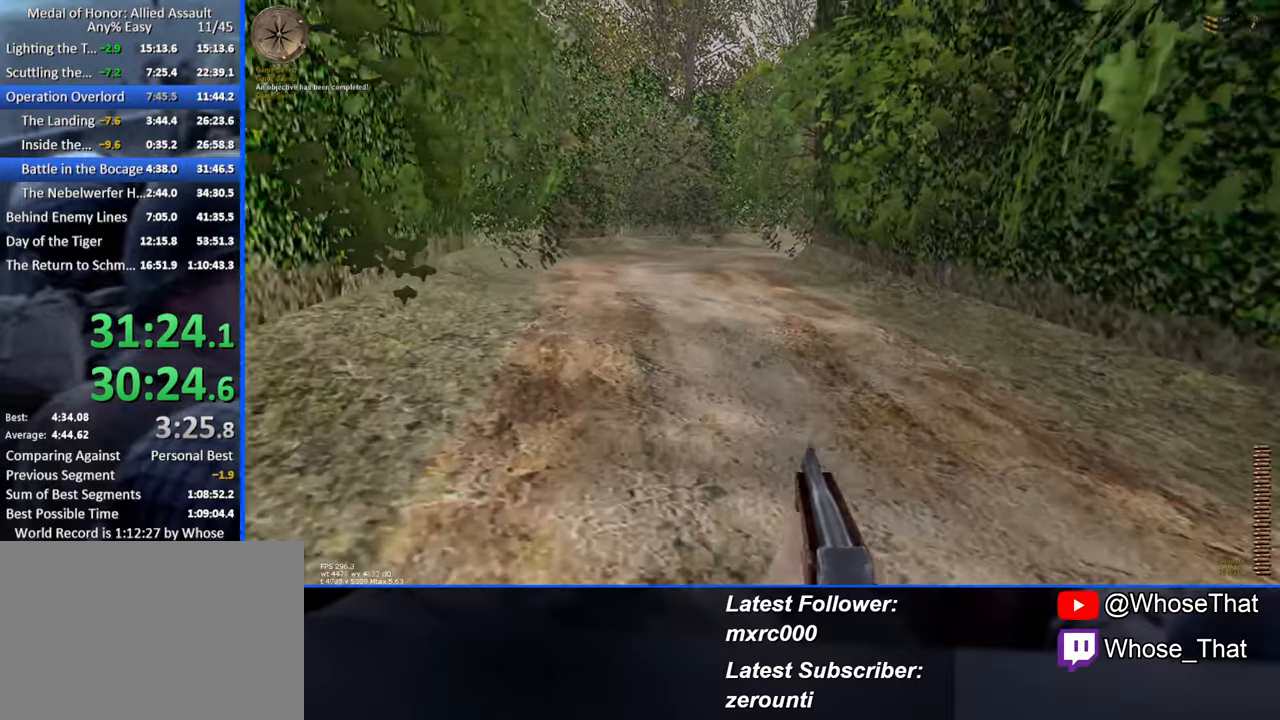
{"keys": ["w"], "events": []}
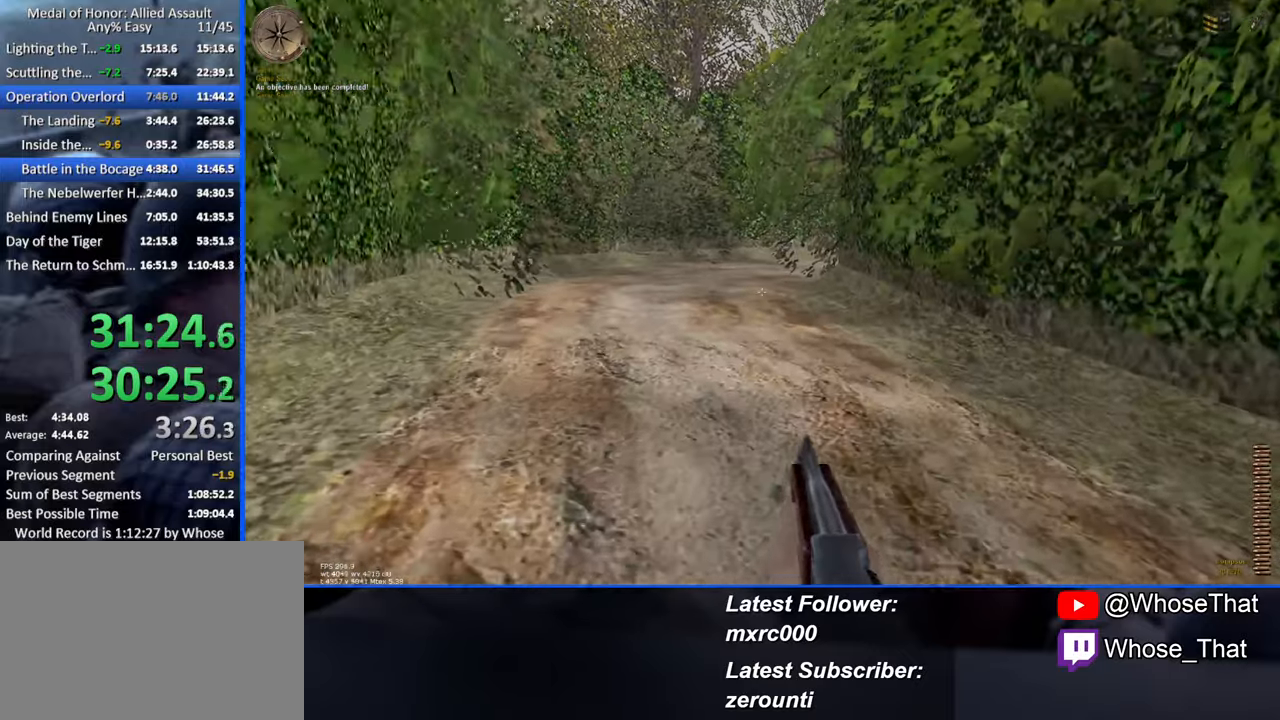
{"keys": ["w"], "events": []}
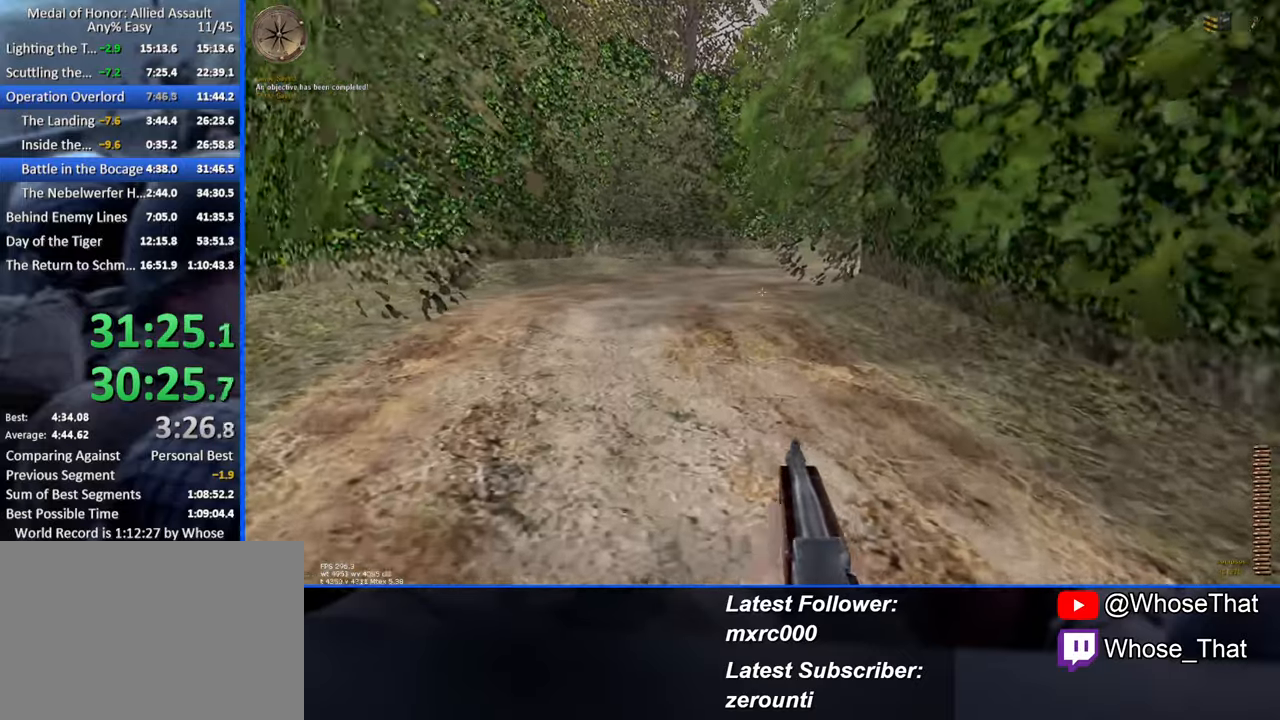
{"keys": ["w"], "events": []}
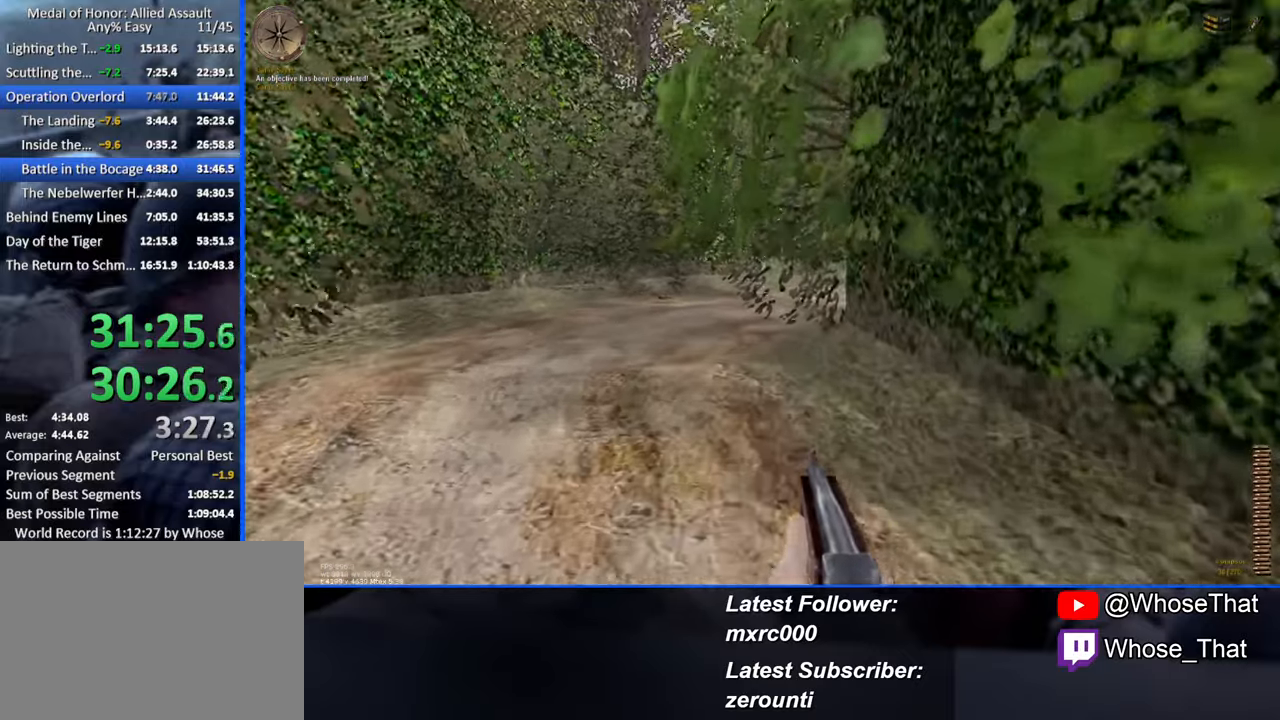
{"keys": ["w"], "events": [[267, "g", "down"], [350, "g", "up"]]}
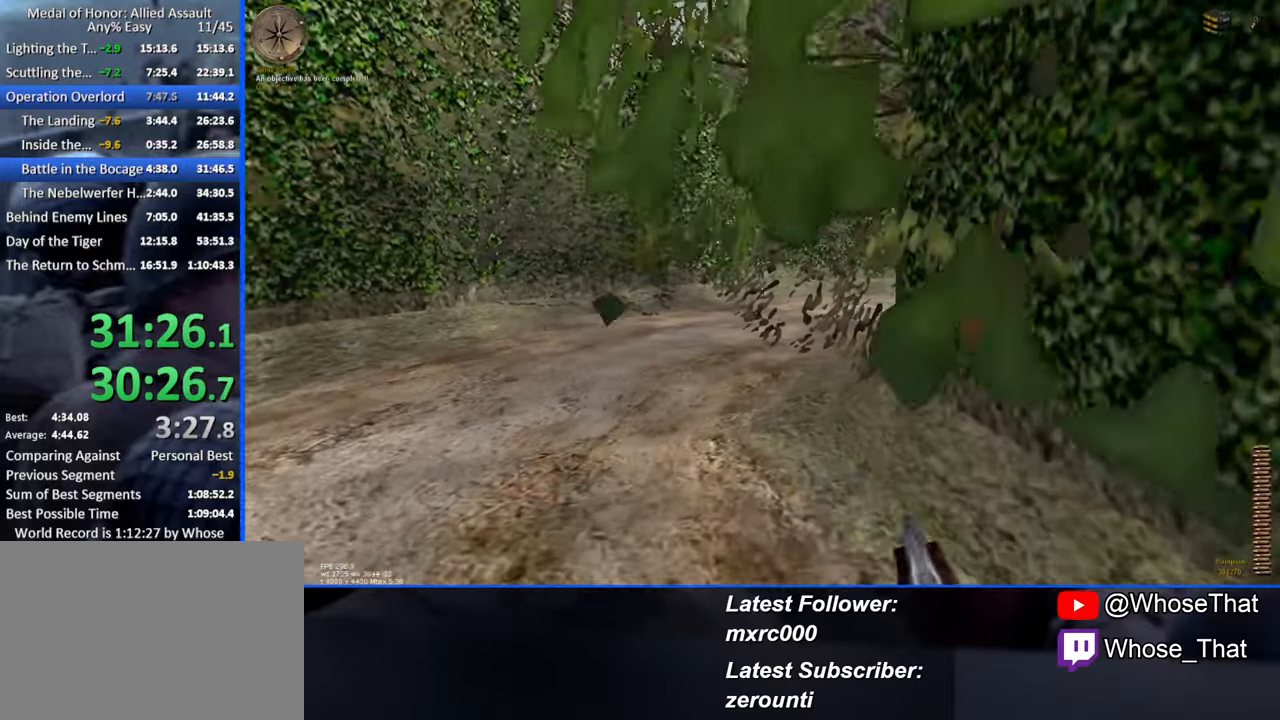
{"keys": ["w"], "events": []}
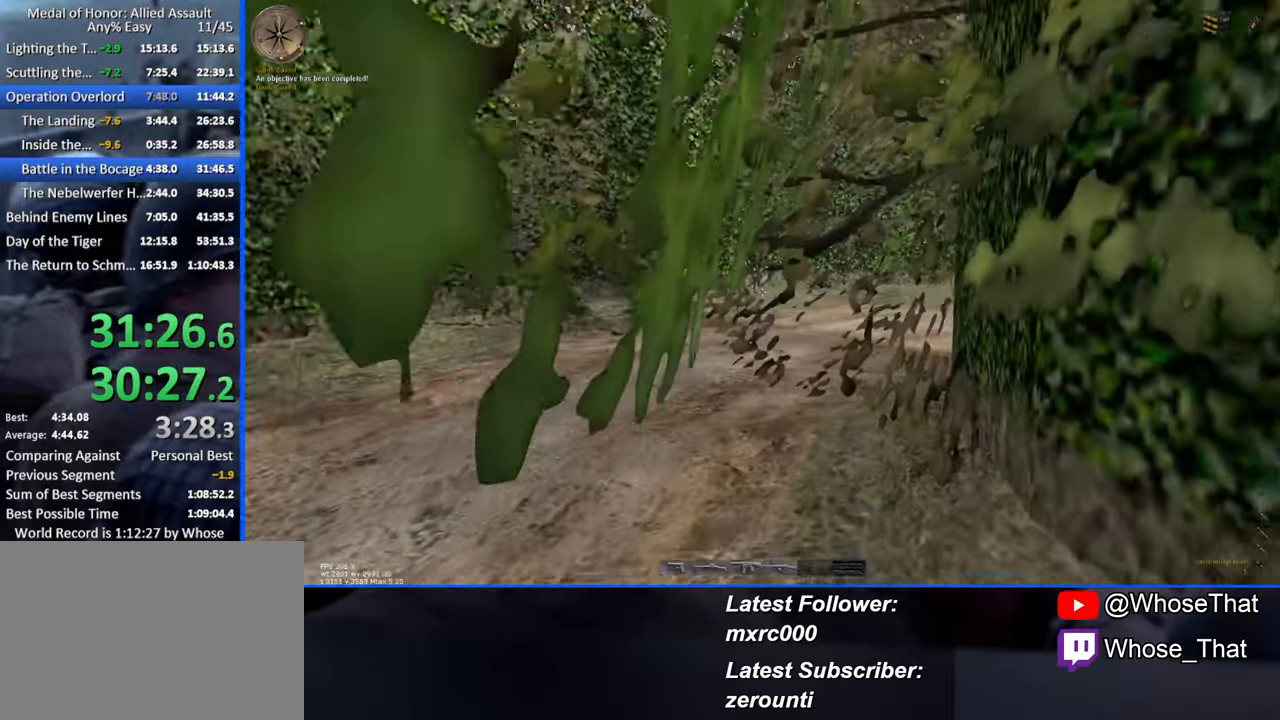
{"keys": ["w"], "events": [[17, "3", "down"], [150, "3", "up"]]}
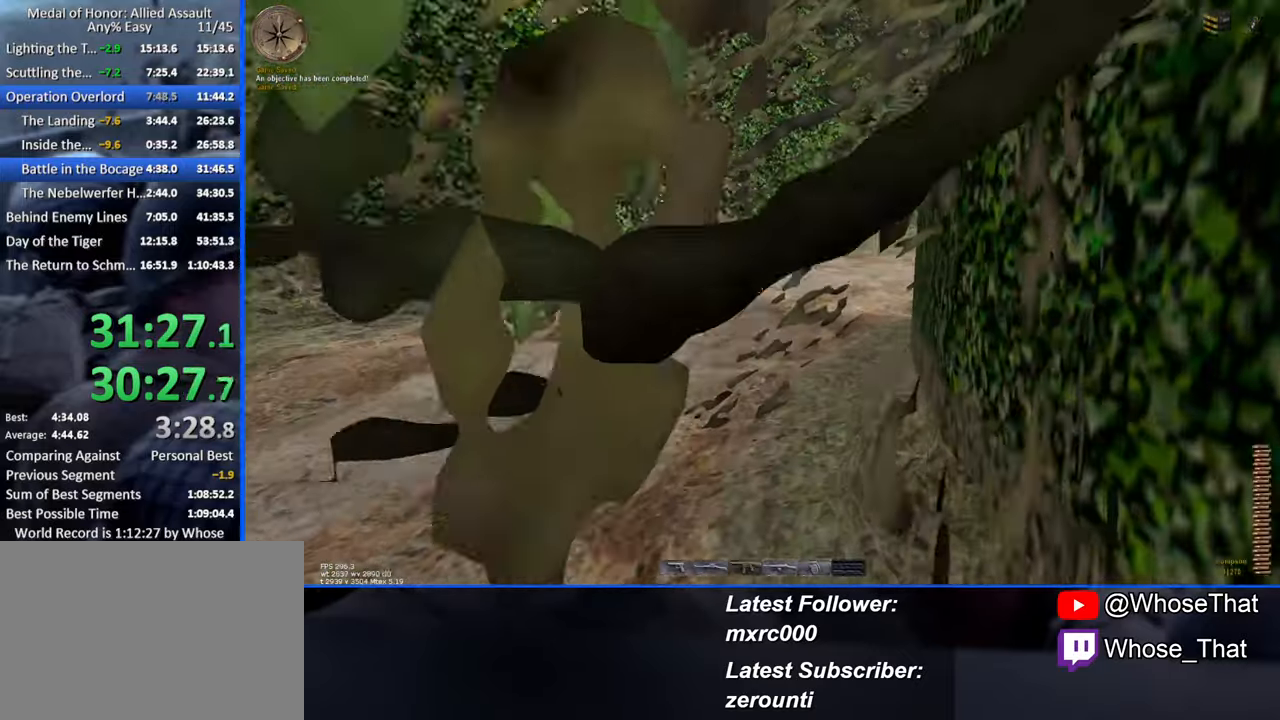
{"keys": ["w"], "events": []}
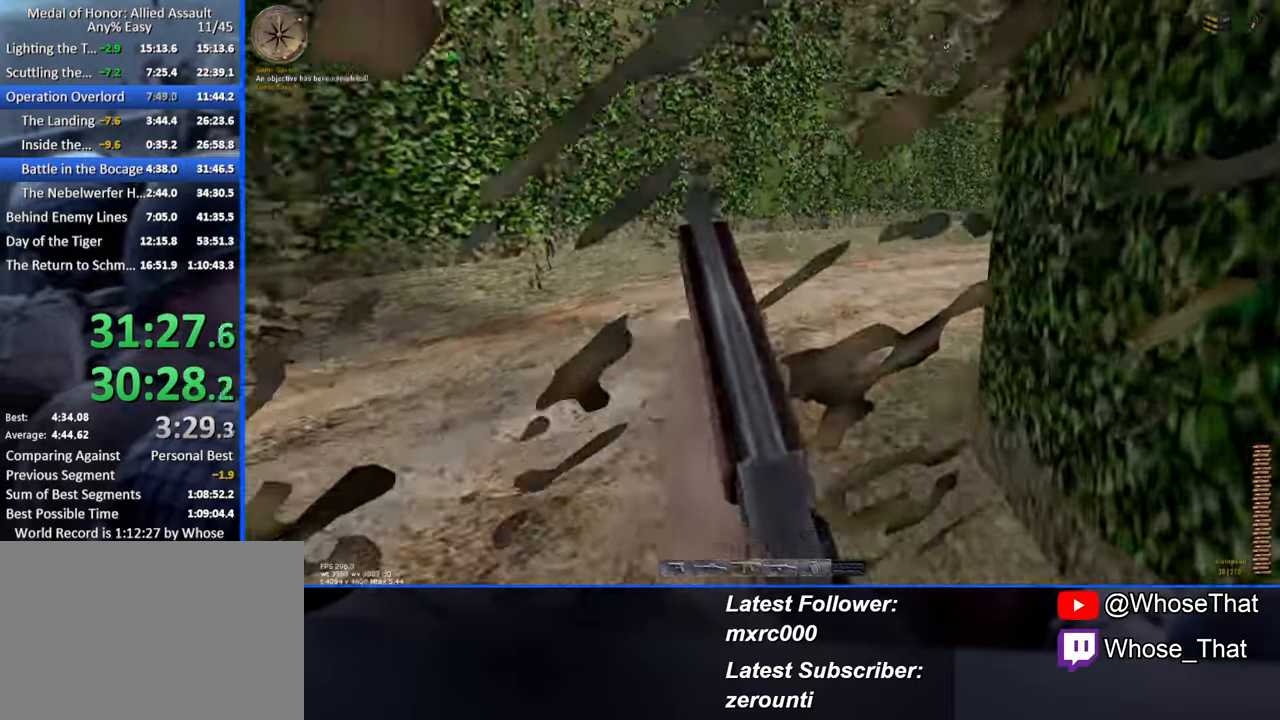
{"keys": ["w"], "events": []}
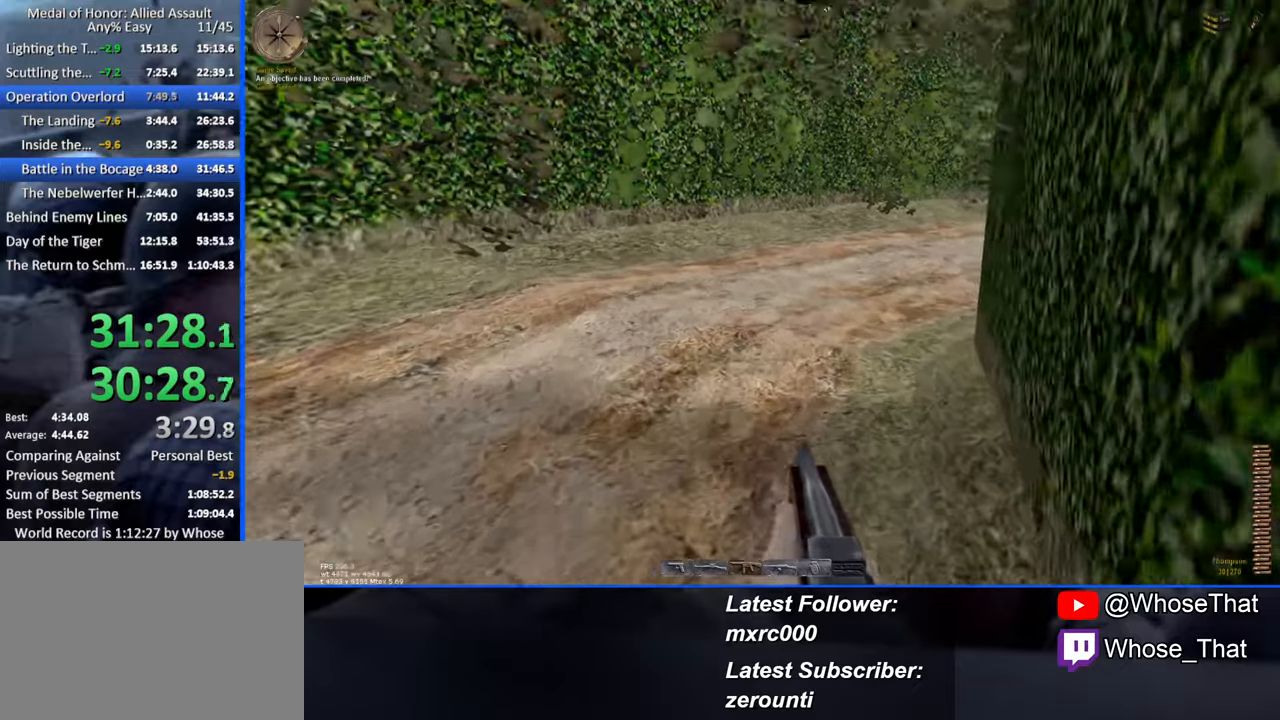
{"keys": ["w"], "events": []}
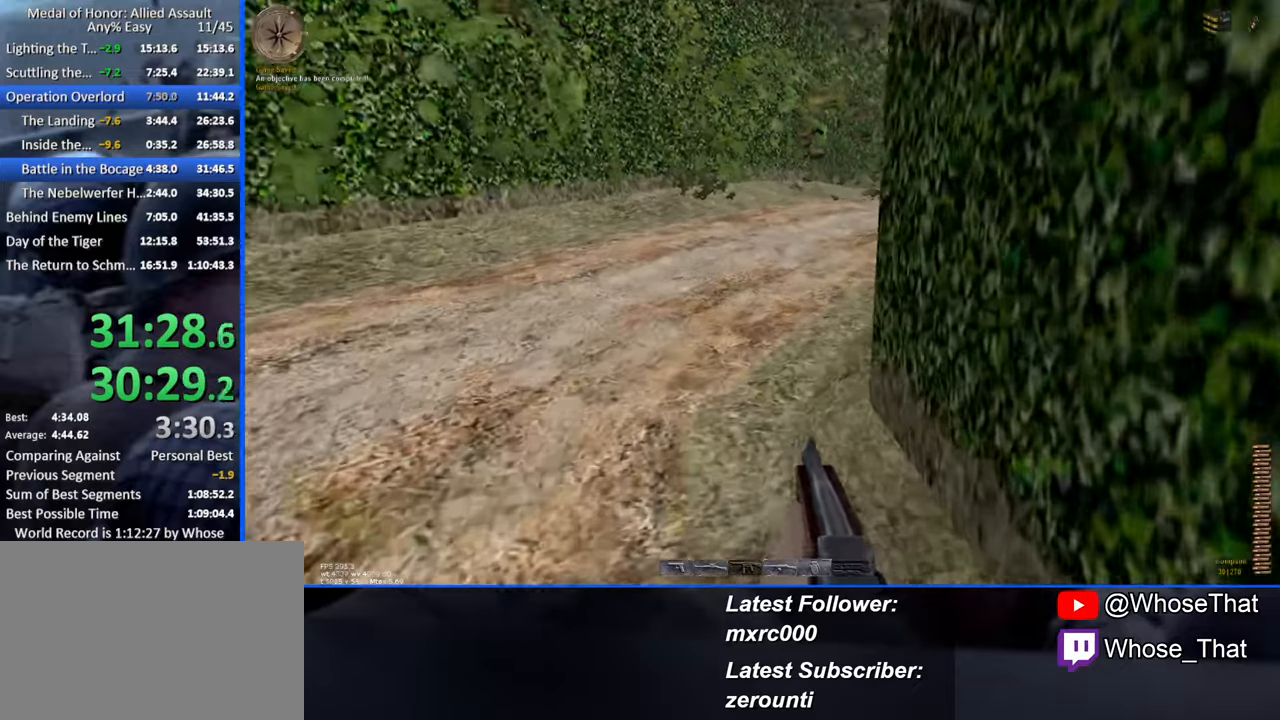
{"keys": ["w"], "events": []}
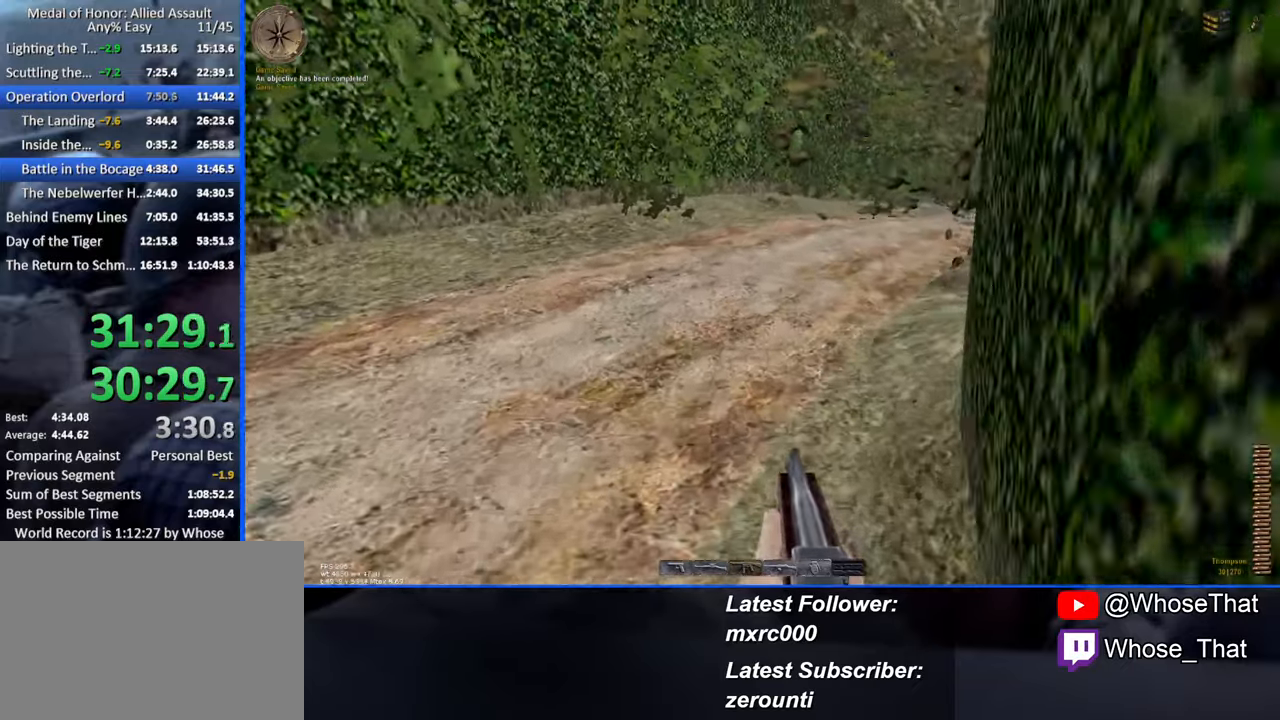
{"keys": ["w"], "events": []}
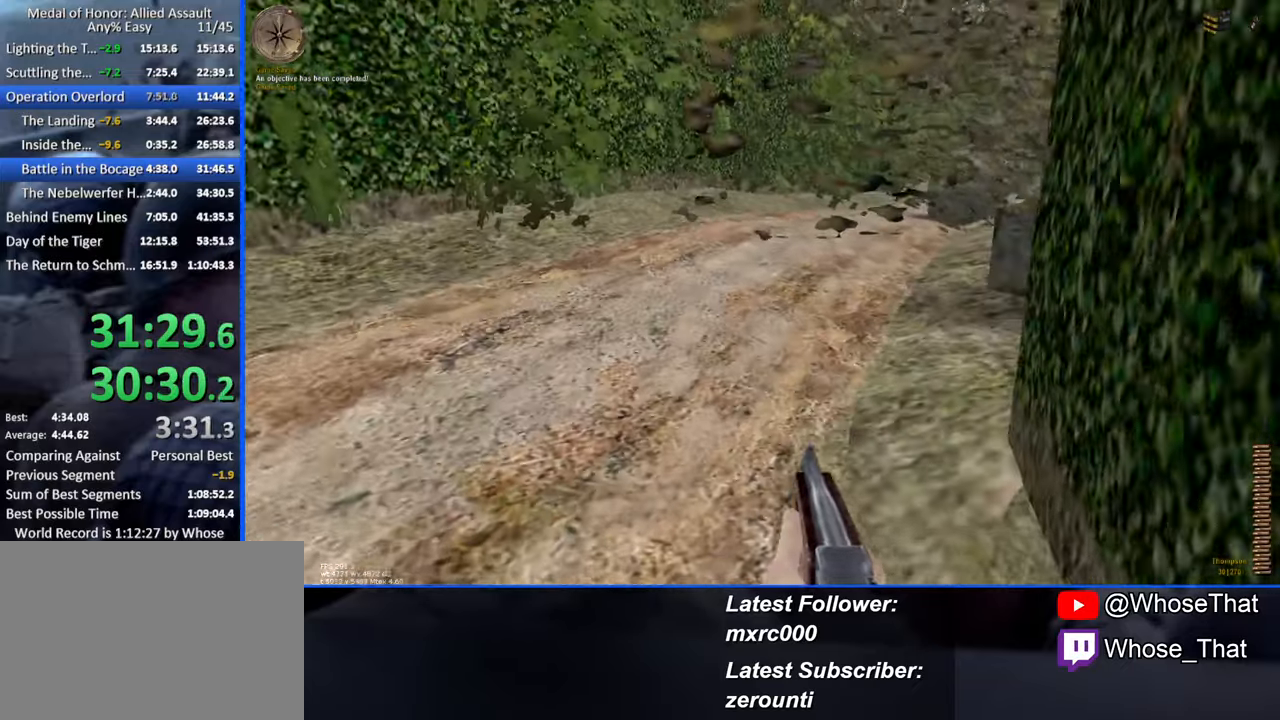
{"keys": ["w"], "events": []}
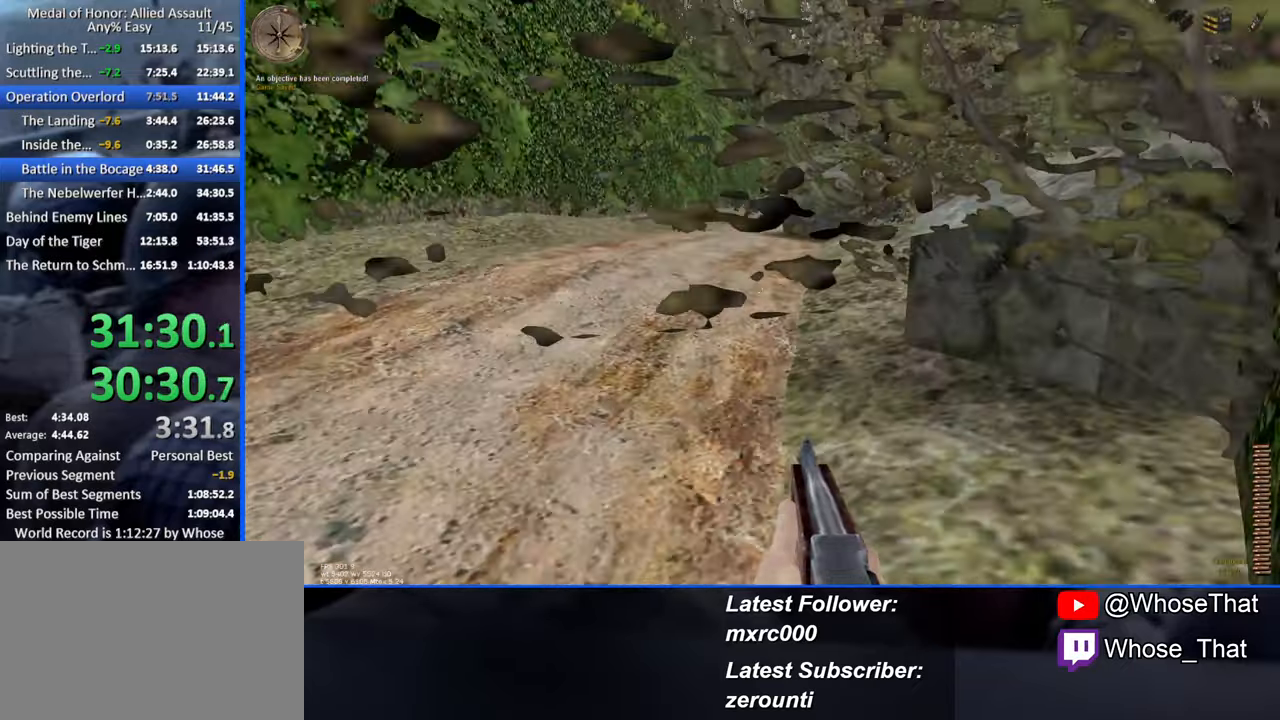
{"keys": ["r", "w"], "events": [[450, "r", "down"]]}
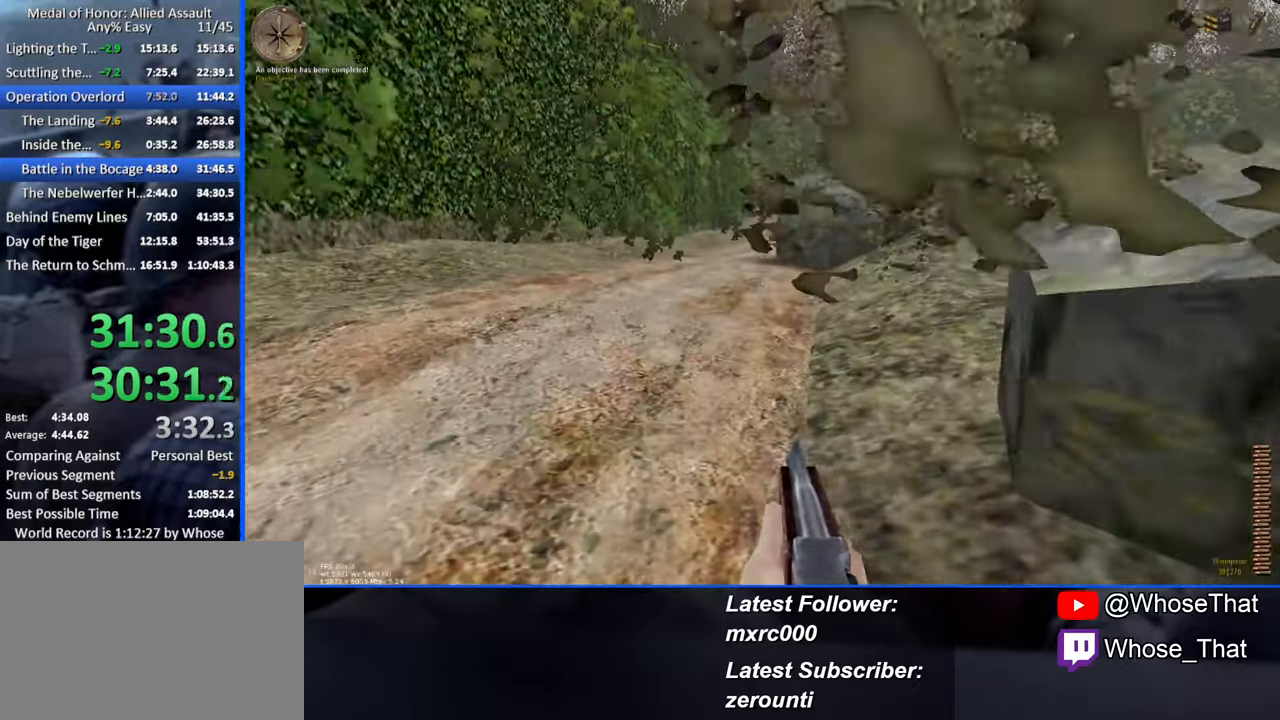
{"keys": ["w"], "events": [[84, "r", "up"]]}
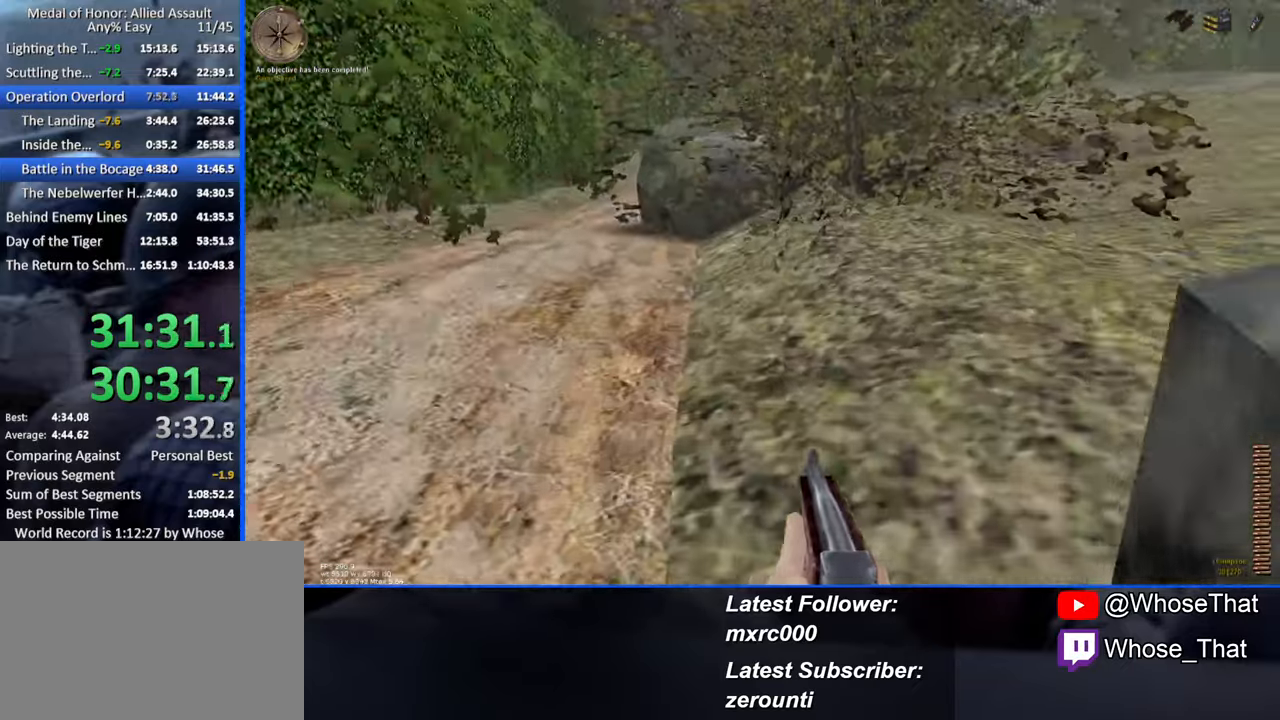
{"keys": ["w"], "events": []}
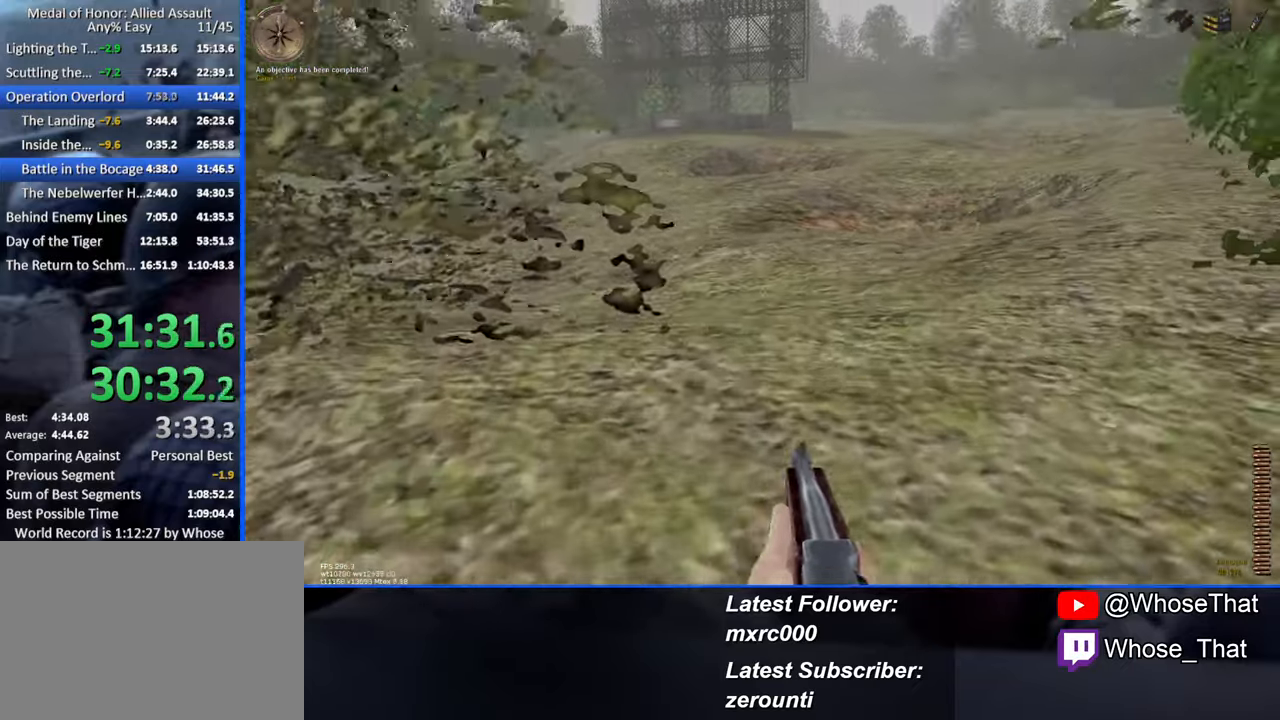
{"keys": ["w"], "events": []}
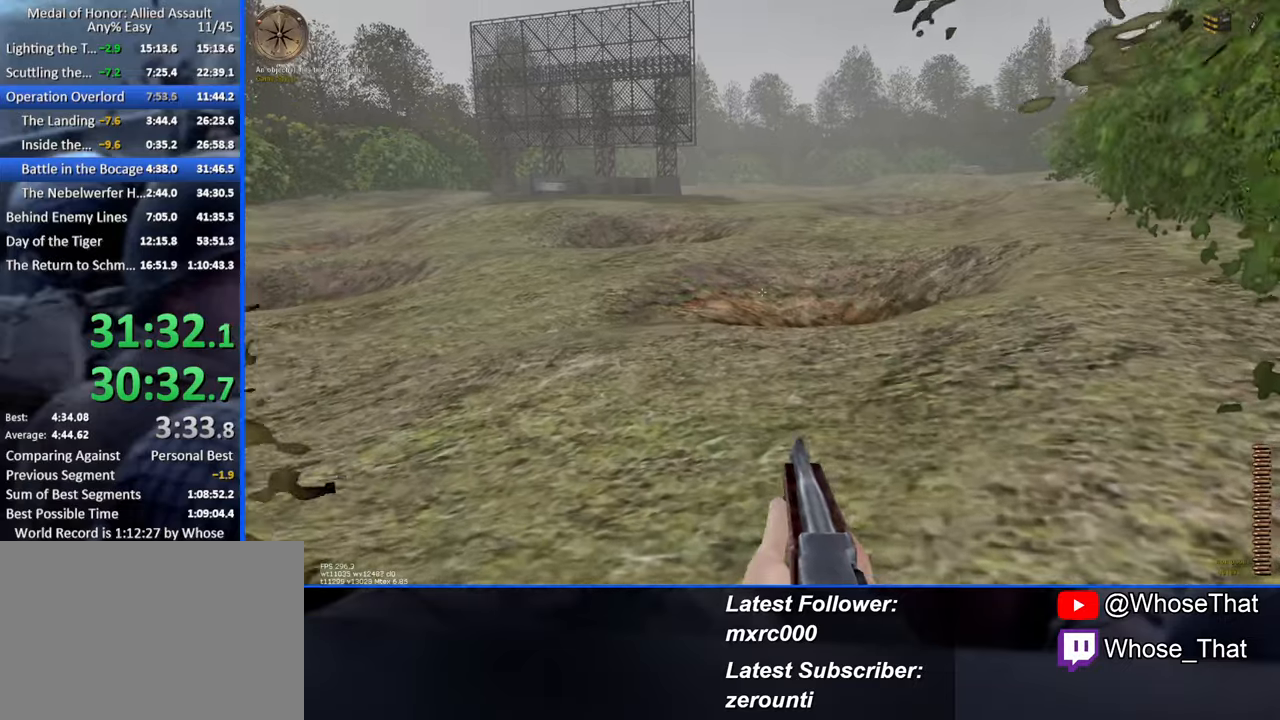
{"keys": ["w"], "events": []}
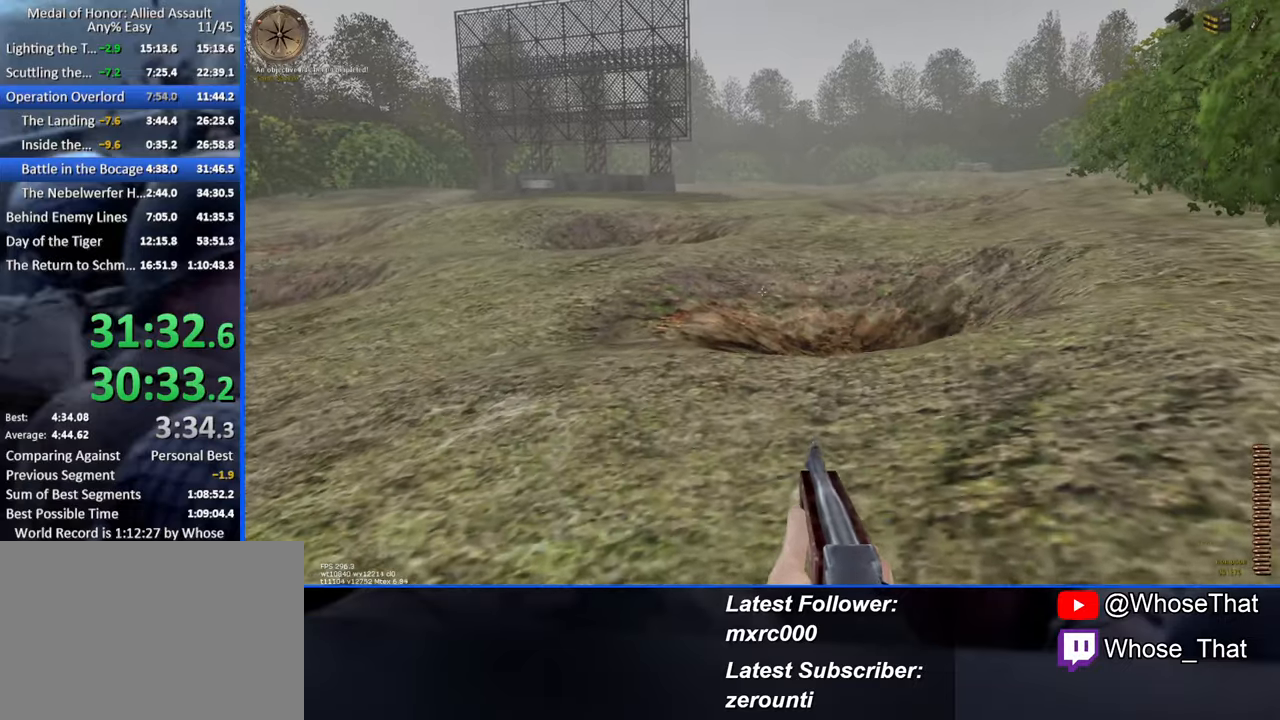
{"keys": ["w"], "events": []}
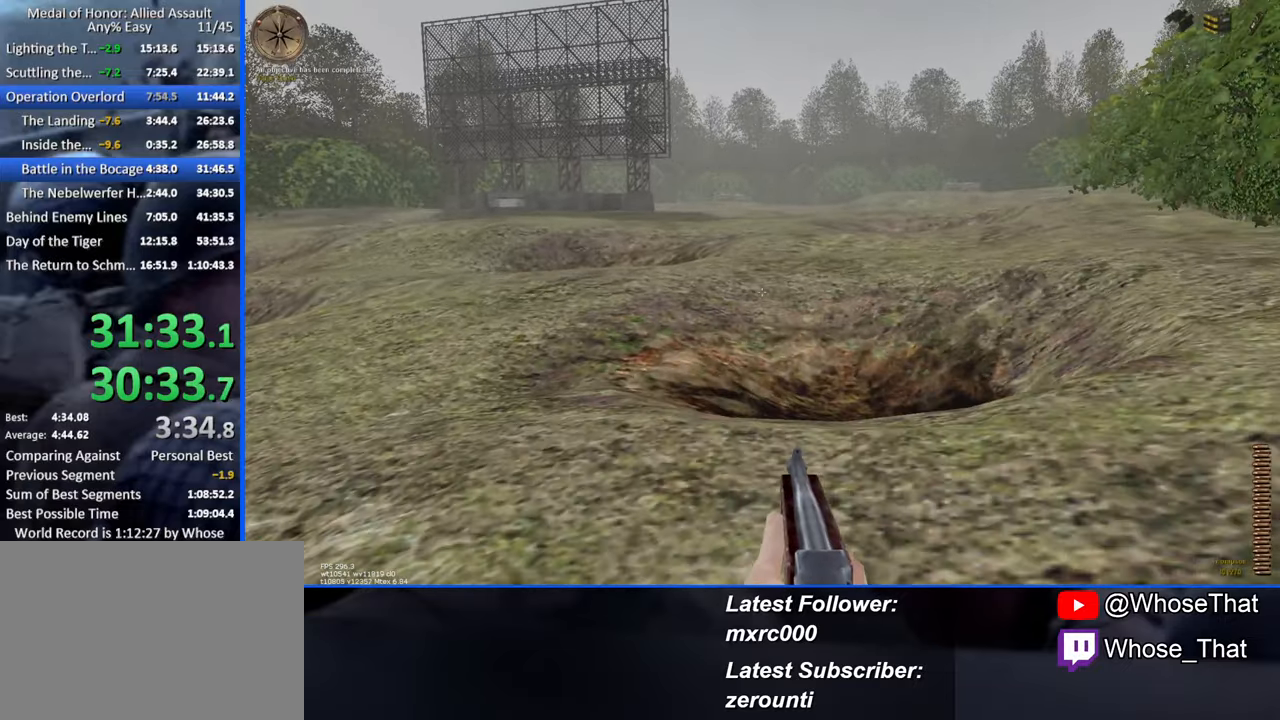
{"keys": ["w"], "events": []}
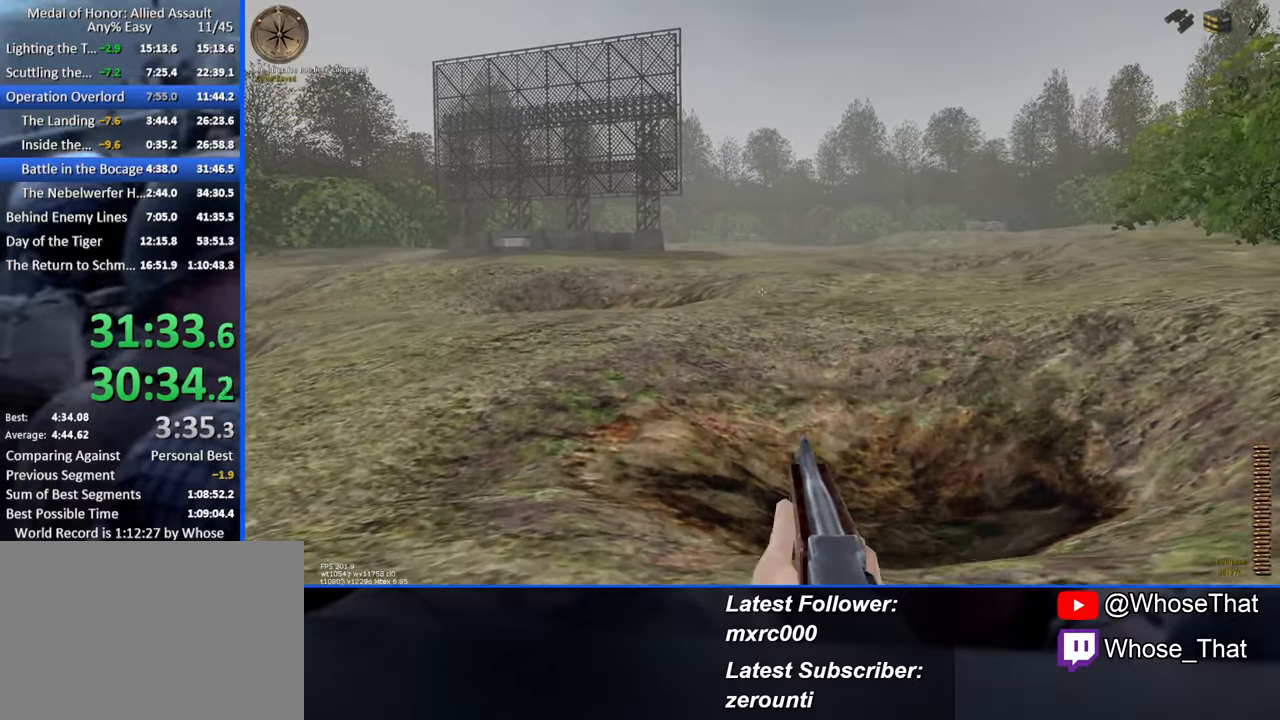
{"keys": ["w"], "events": []}
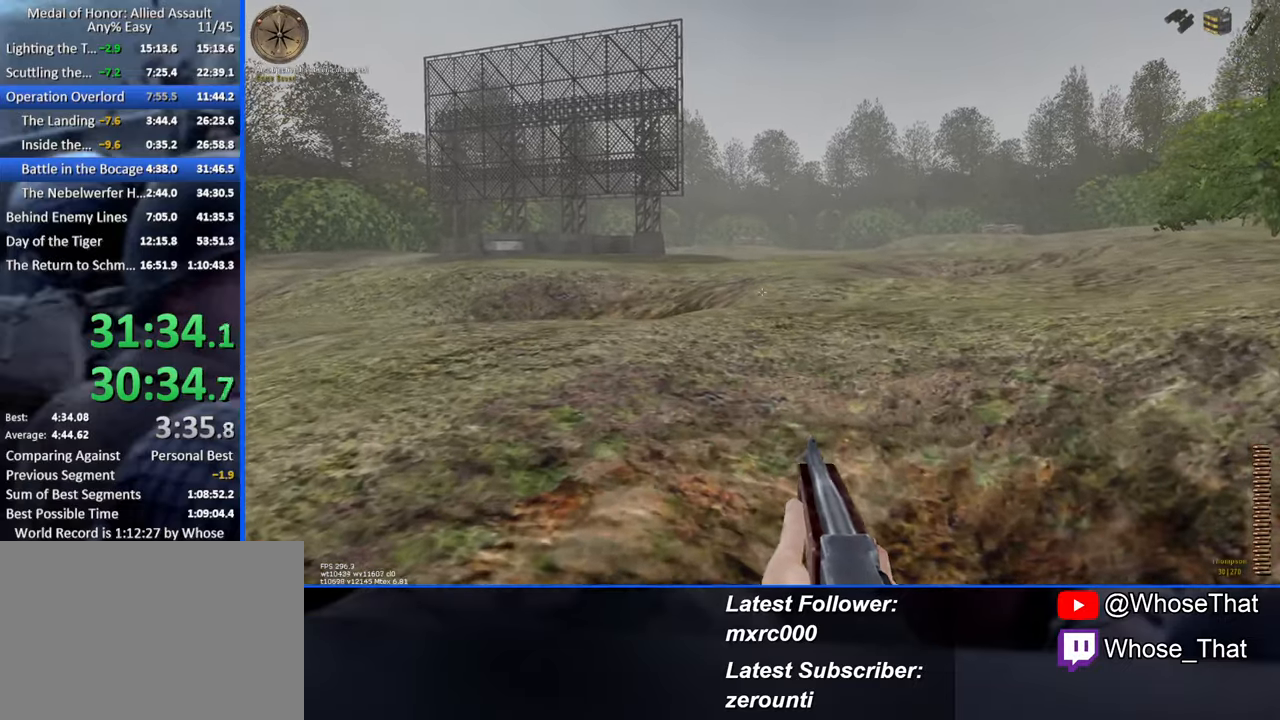
{"keys": ["w"], "events": []}